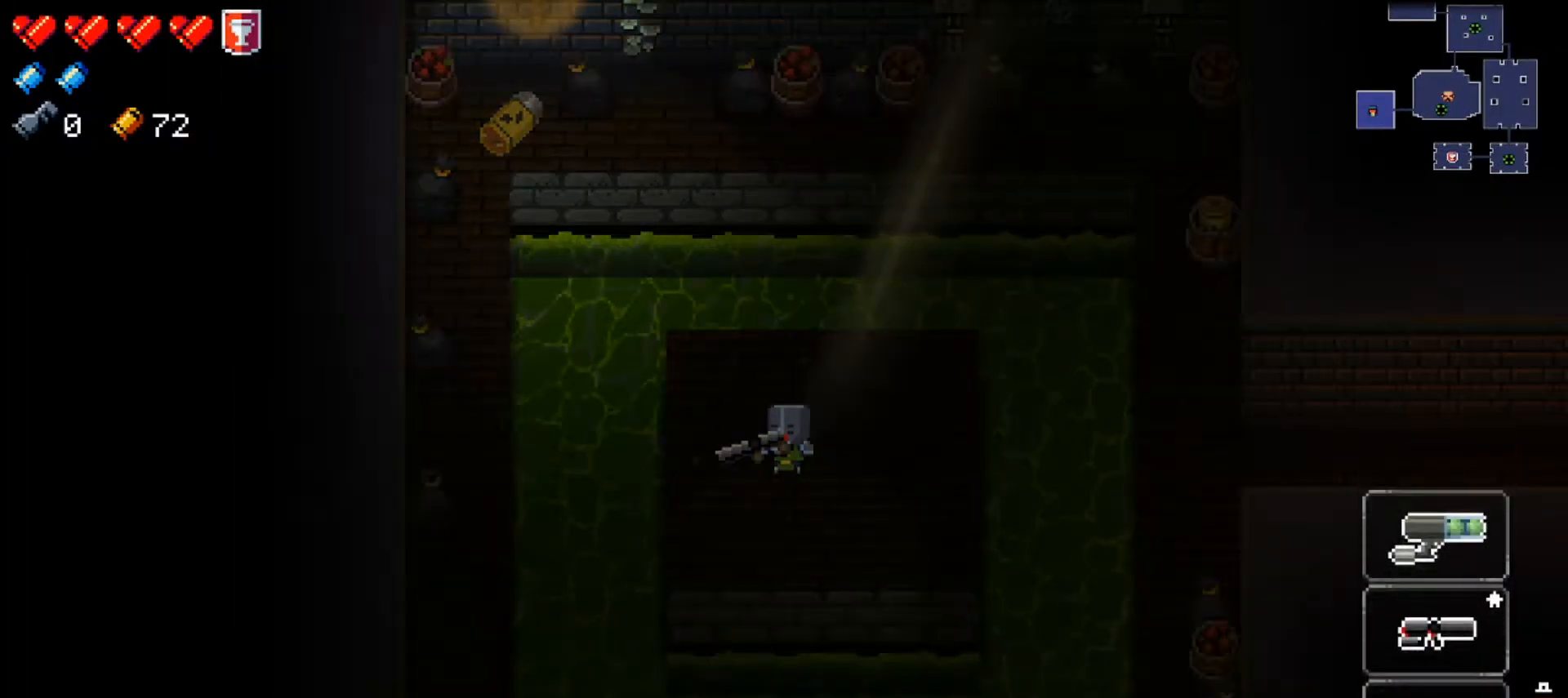
Gameplay with a controller (Xbox layout); each line is a JSON object with the inputs held at the frame after it. "events" lists button and stick changes between this image and that frame as [ms after this image, input, new state], when the widget could be followed in between.
{"buttons": [], "left_stick": "center", "right_stick": "center", "events": [[216, "Y", "up"]]}
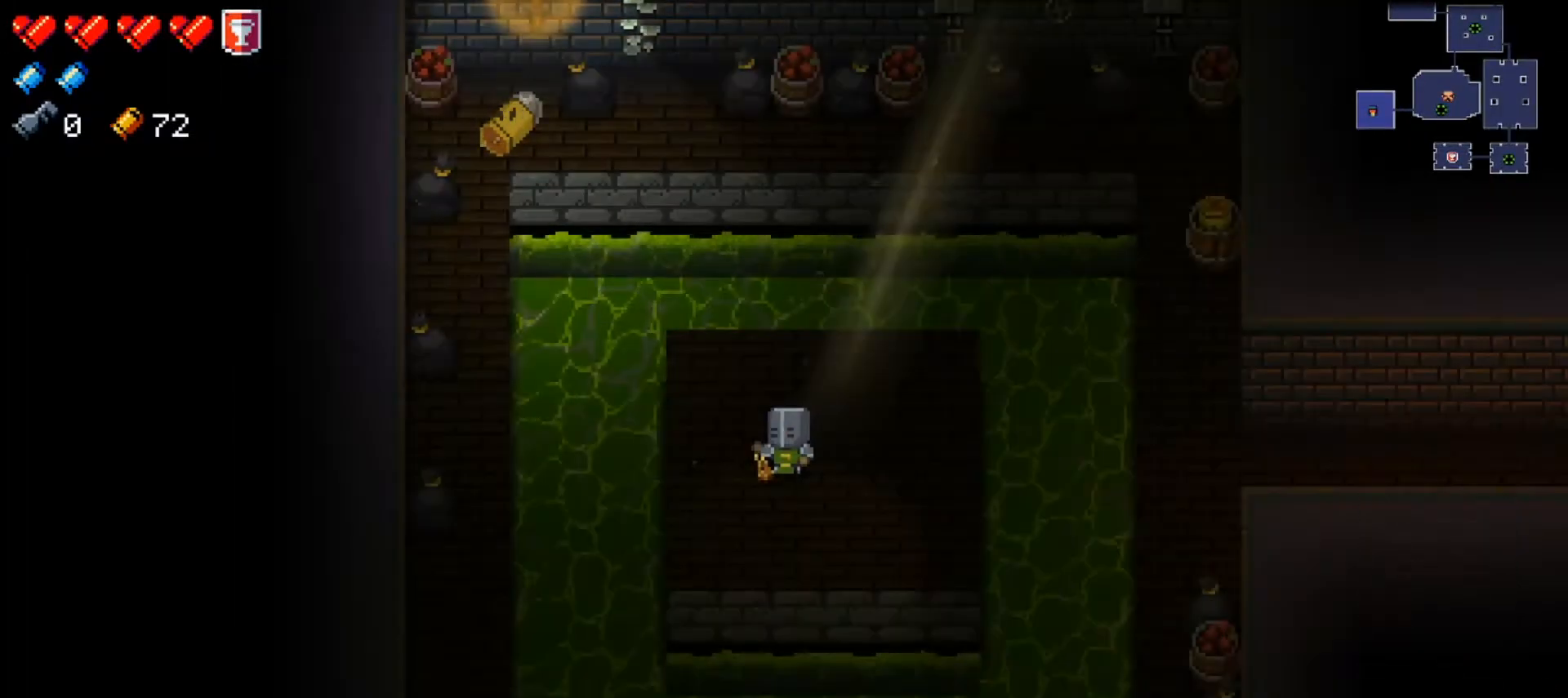
{"buttons": ["Y"], "left_stick": "center", "right_stick": "center", "events": [[17, "DPAD_LEFT", "down"], [150, "DPAD_LEFT", "up"], [284, "Y", "down"]]}
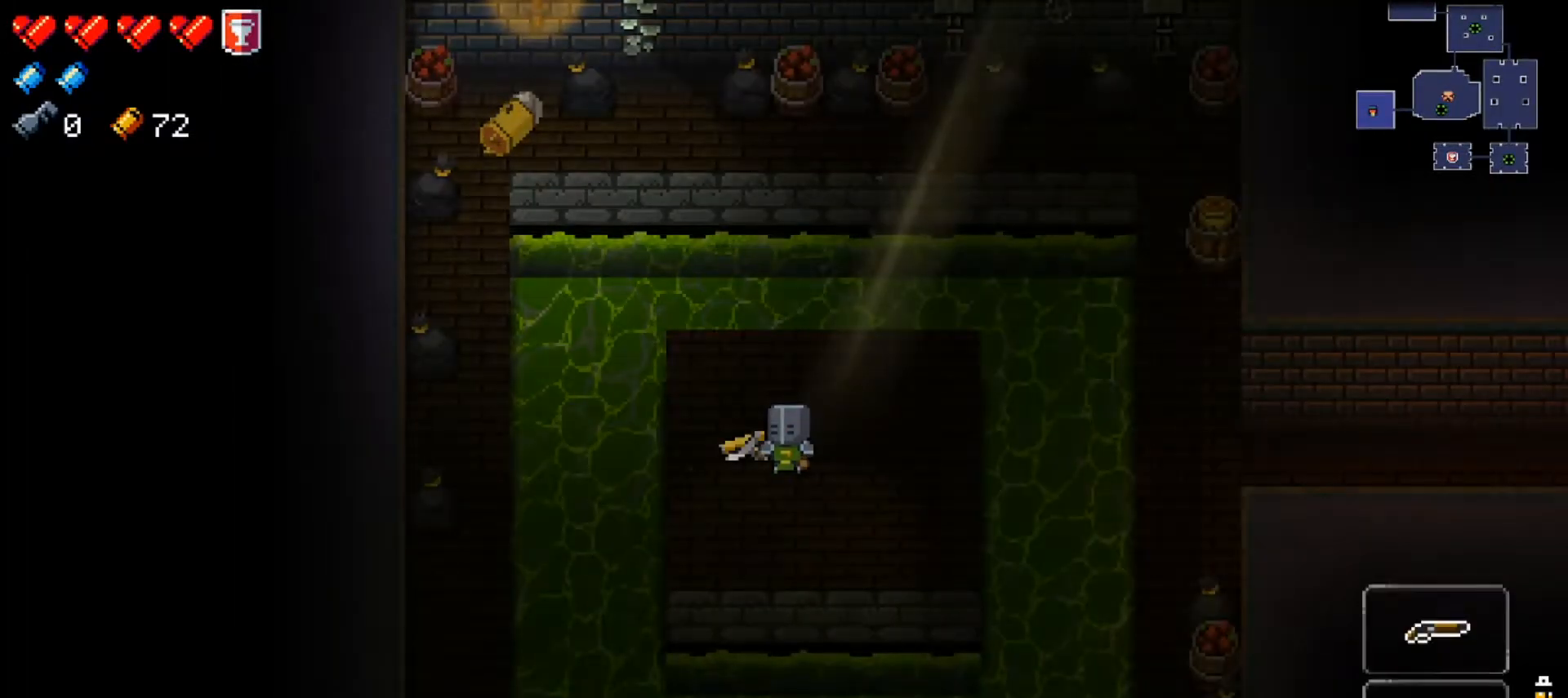
{"buttons": [], "left_stick": "center", "right_stick": "center", "events": [[267, "DPAD_RIGHT", "down"], [400, "DPAD_RIGHT", "up"], [500, "Y", "up"]]}
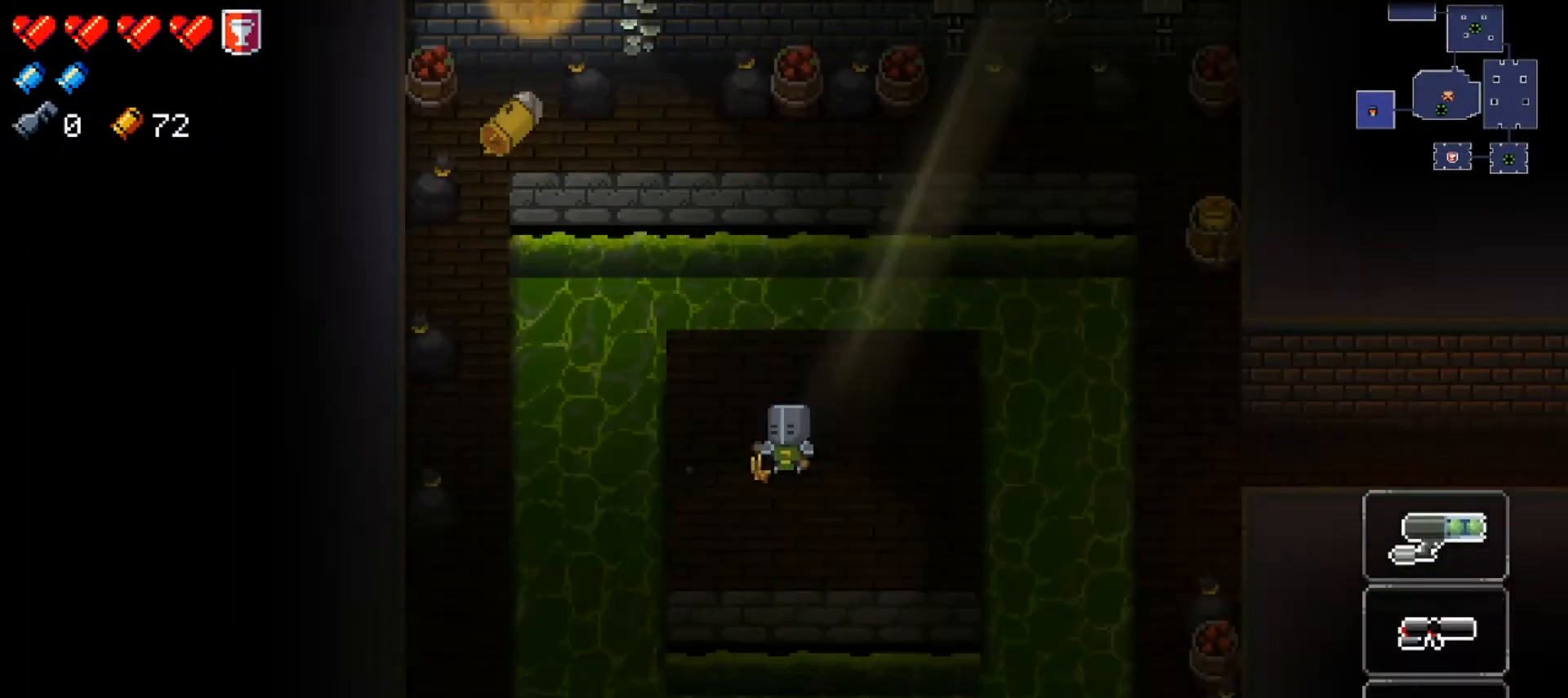
{"buttons": ["Y"], "left_stick": "center", "right_stick": "center", "events": [[400, "Y", "down"]]}
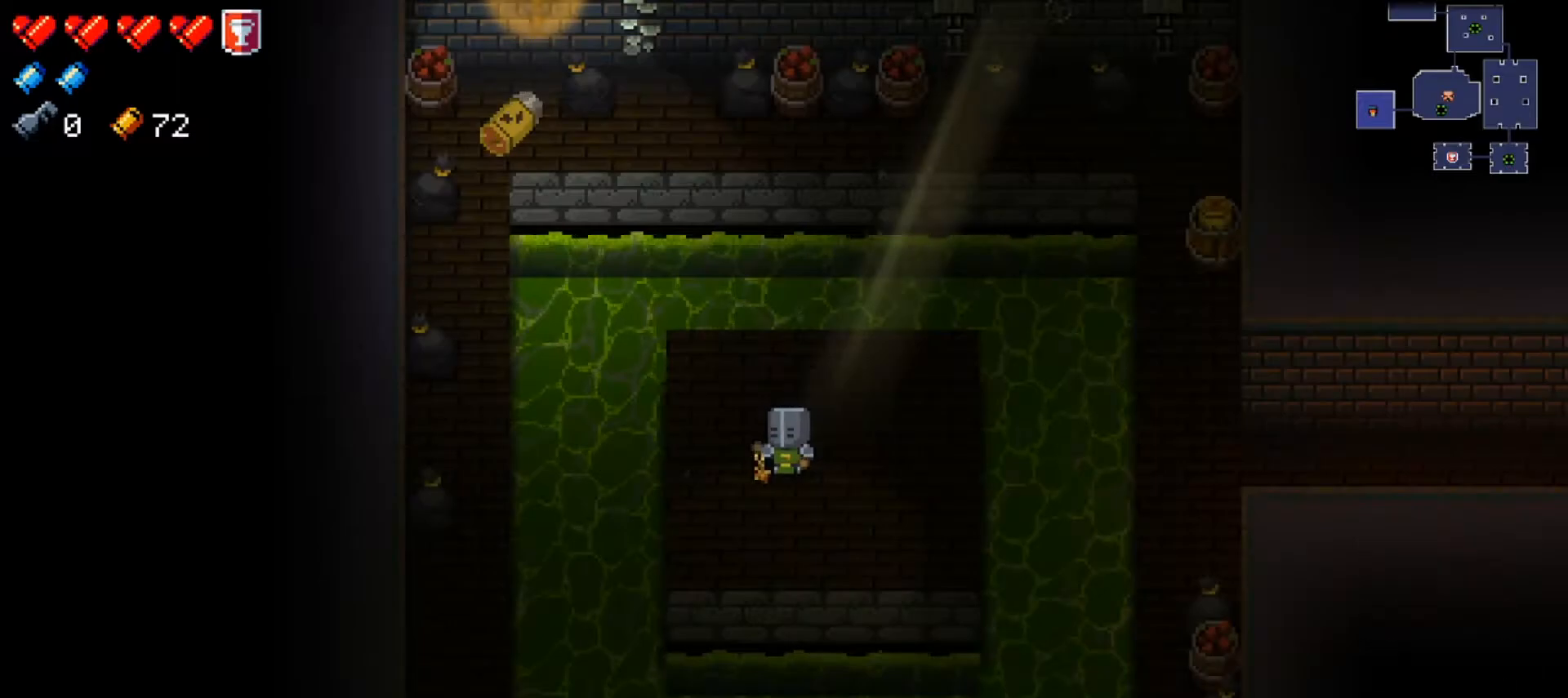
{"buttons": ["Y"], "left_stick": "center", "right_stick": "center", "events": [[283, "DPAD_LEFT", "down"], [400, "DPAD_LEFT", "up"]]}
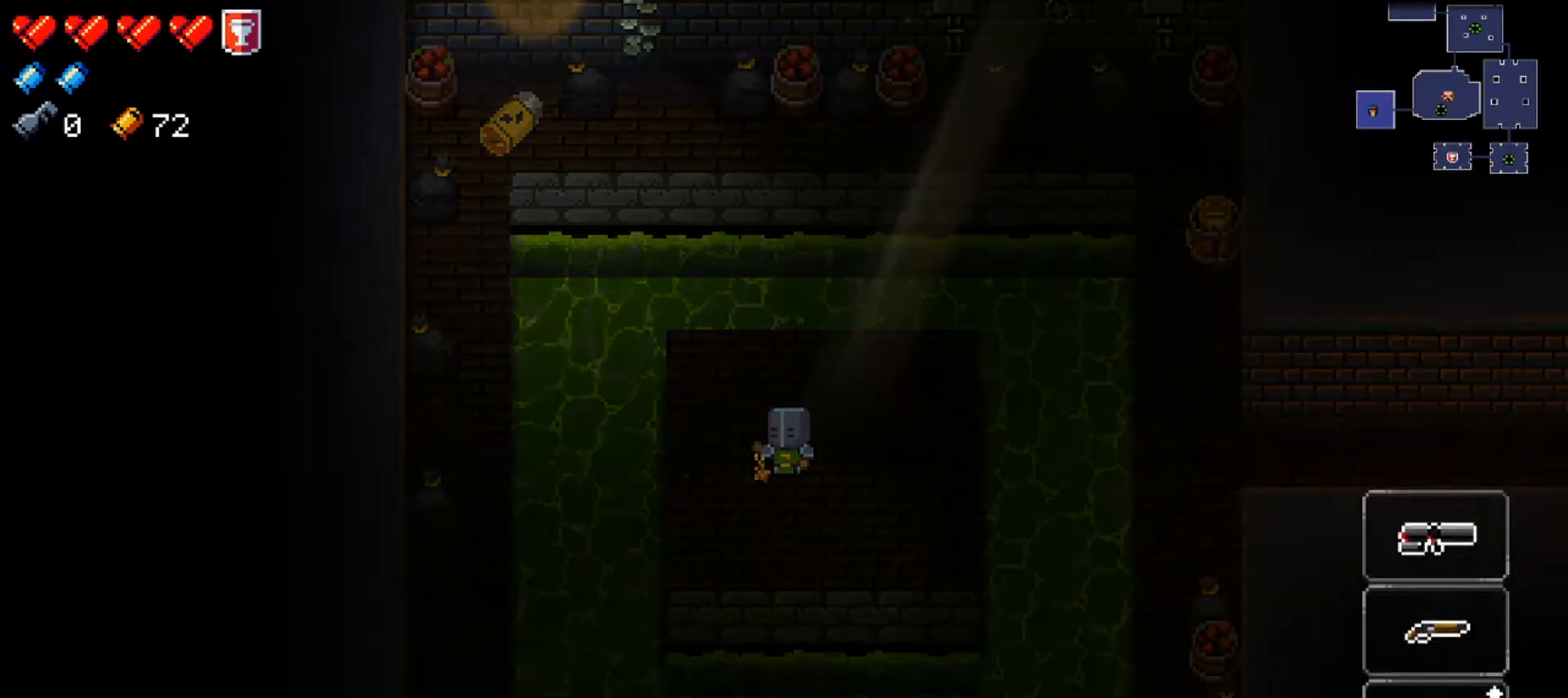
{"buttons": ["Y"], "left_stick": "center", "right_stick": "center", "events": [[234, "Y", "up"], [350, "Y", "down"]]}
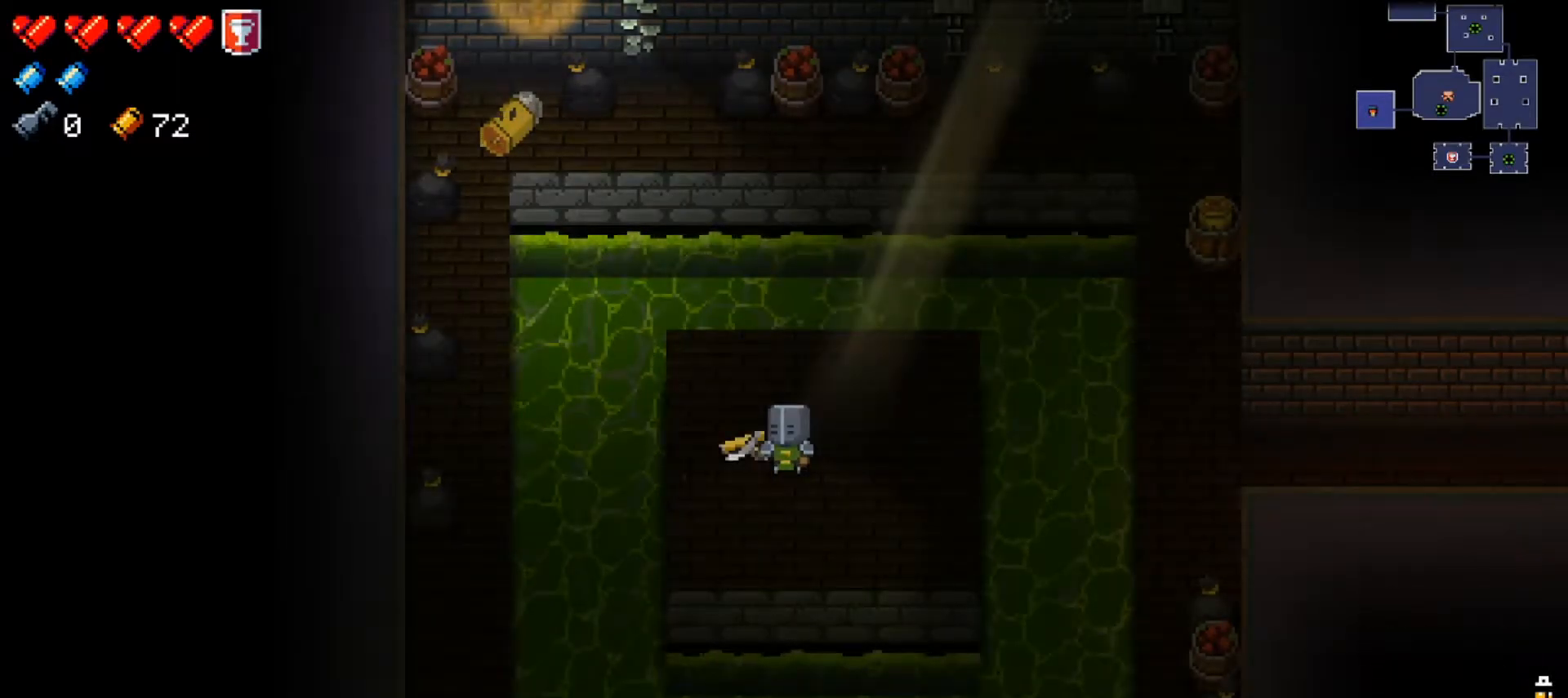
{"buttons": ["Y", "DPAD_RIGHT"], "left_stick": "center", "right_stick": "center", "events": [[133, "DPAD_RIGHT", "down"], [233, "DPAD_RIGHT", "up"], [317, "DPAD_RIGHT", "down"], [383, "DPAD_RIGHT", "up"], [450, "DPAD_RIGHT", "down"]]}
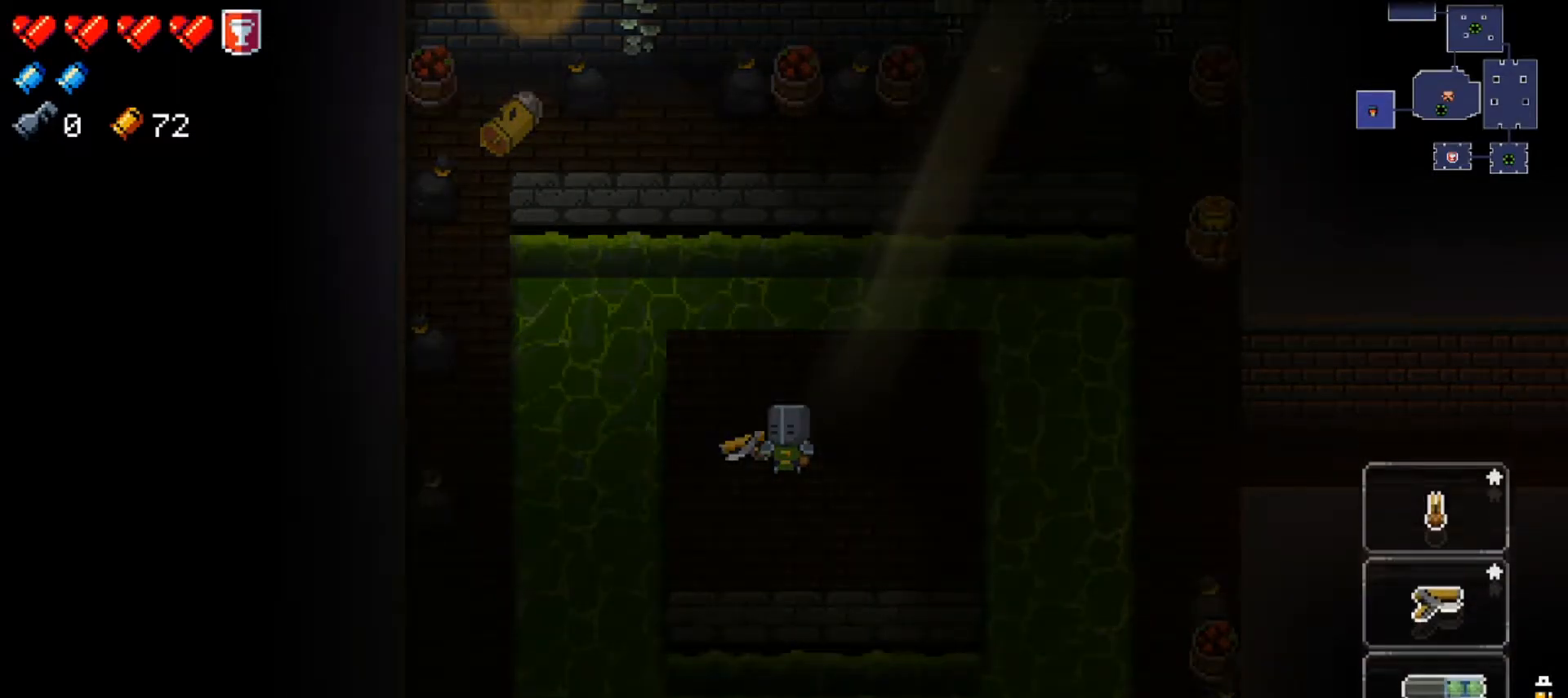
{"buttons": [], "left_stick": "center", "right_stick": "center", "events": [[67, "DPAD_RIGHT", "up"], [150, "Y", "up"]]}
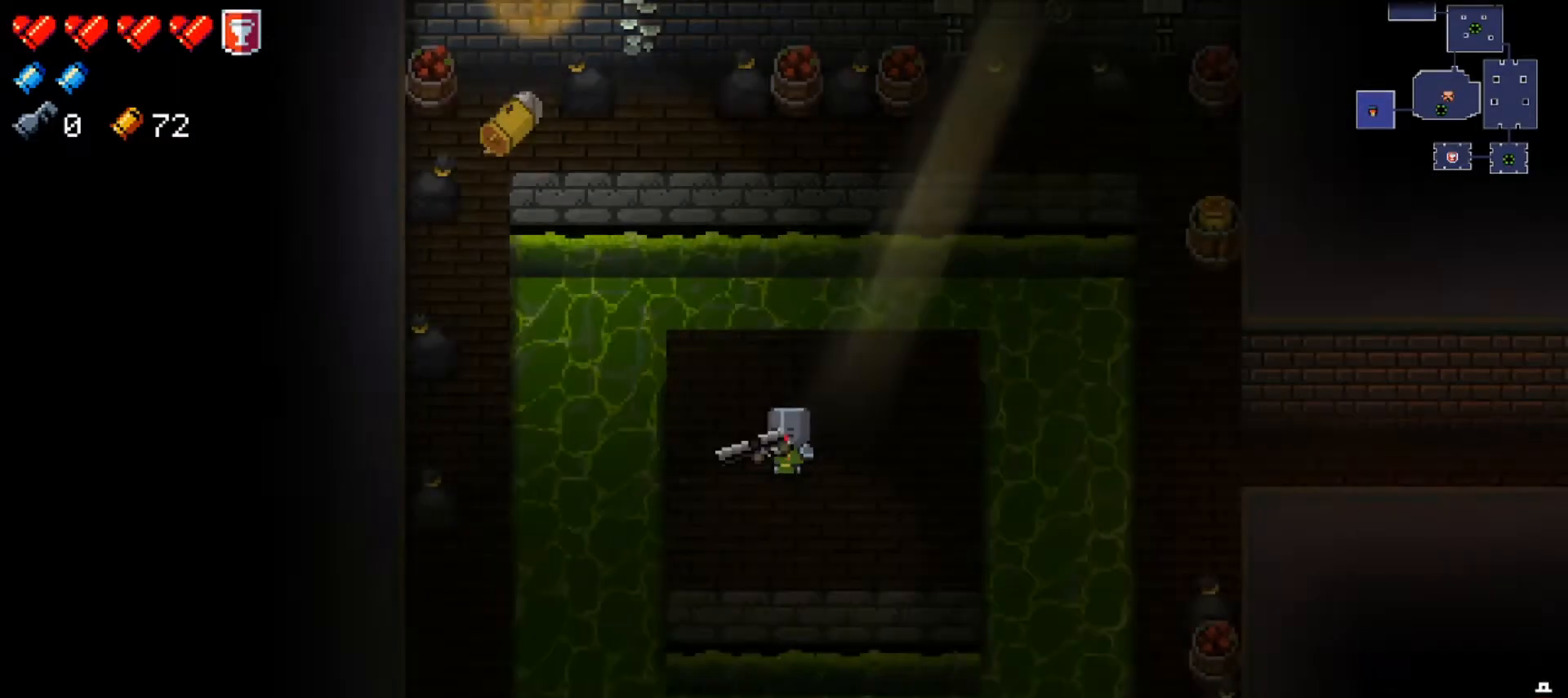
{"buttons": [], "left_stick": "center", "right_stick": "center", "events": [[150, "left_stick", "right"], [233, "left_stick", "center"]]}
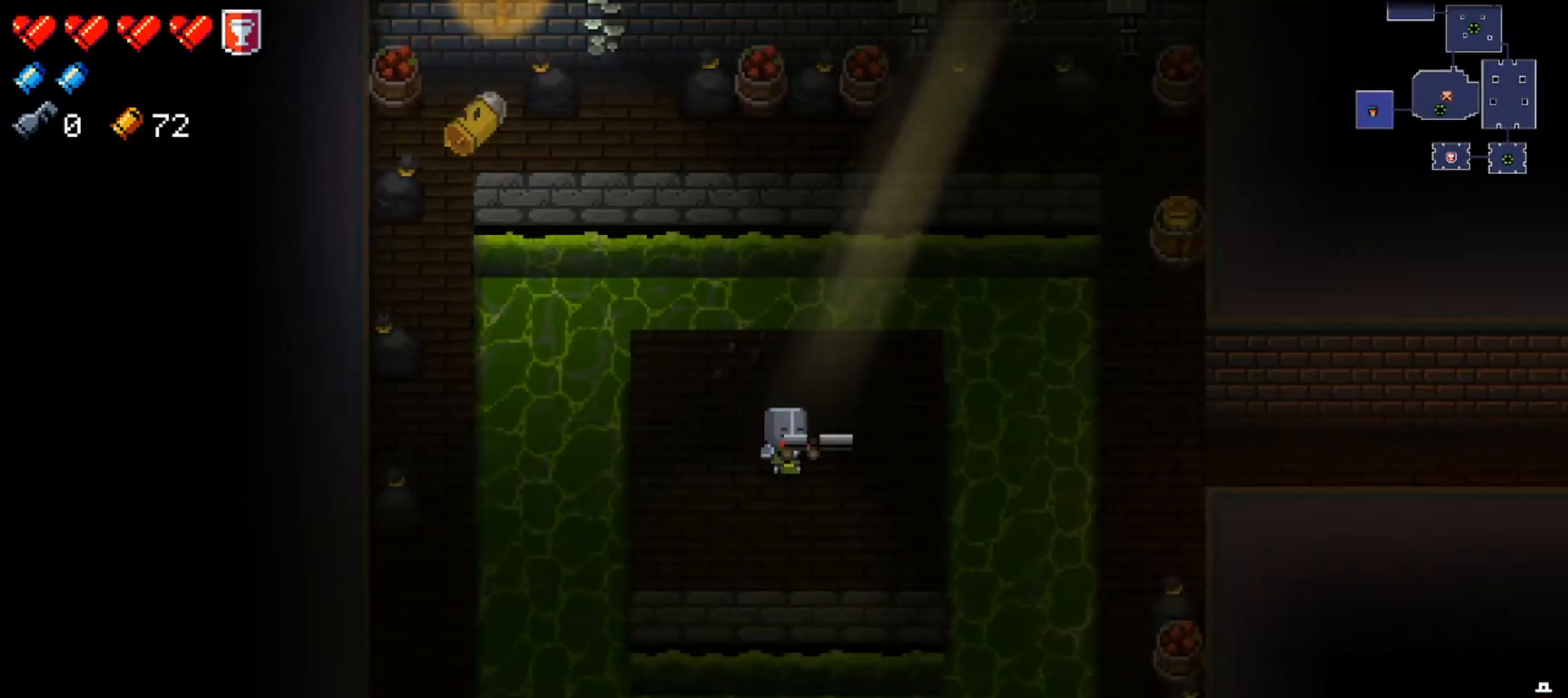
{"buttons": ["L2"], "left_stick": "center", "right_stick": "center", "events": [[117, "X", "down"], [200, "X", "up"], [267, "X", "down"], [367, "X", "up"], [467, "L2", "down"]]}
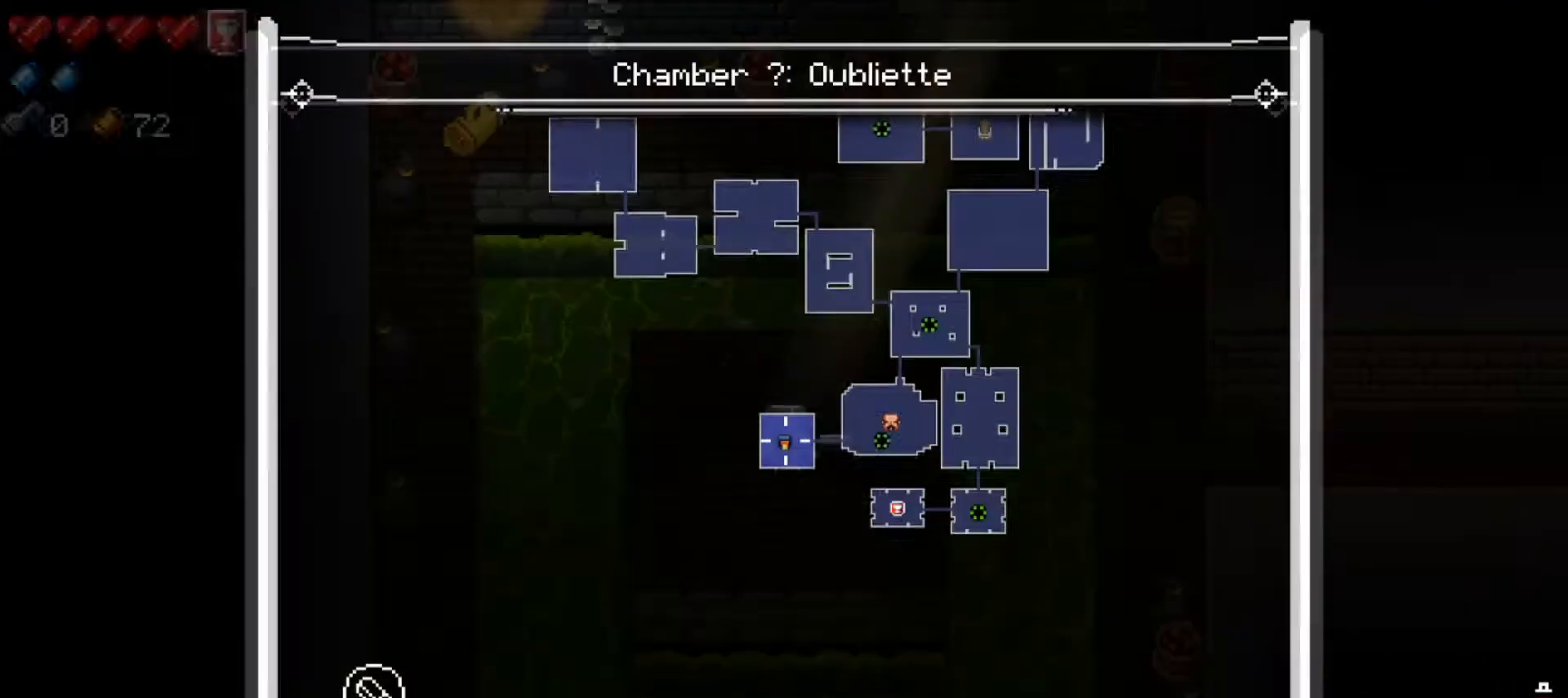
{"buttons": ["L2"], "left_stick": "center", "right_stick": "up", "events": [[166, "right_stick", "up"]]}
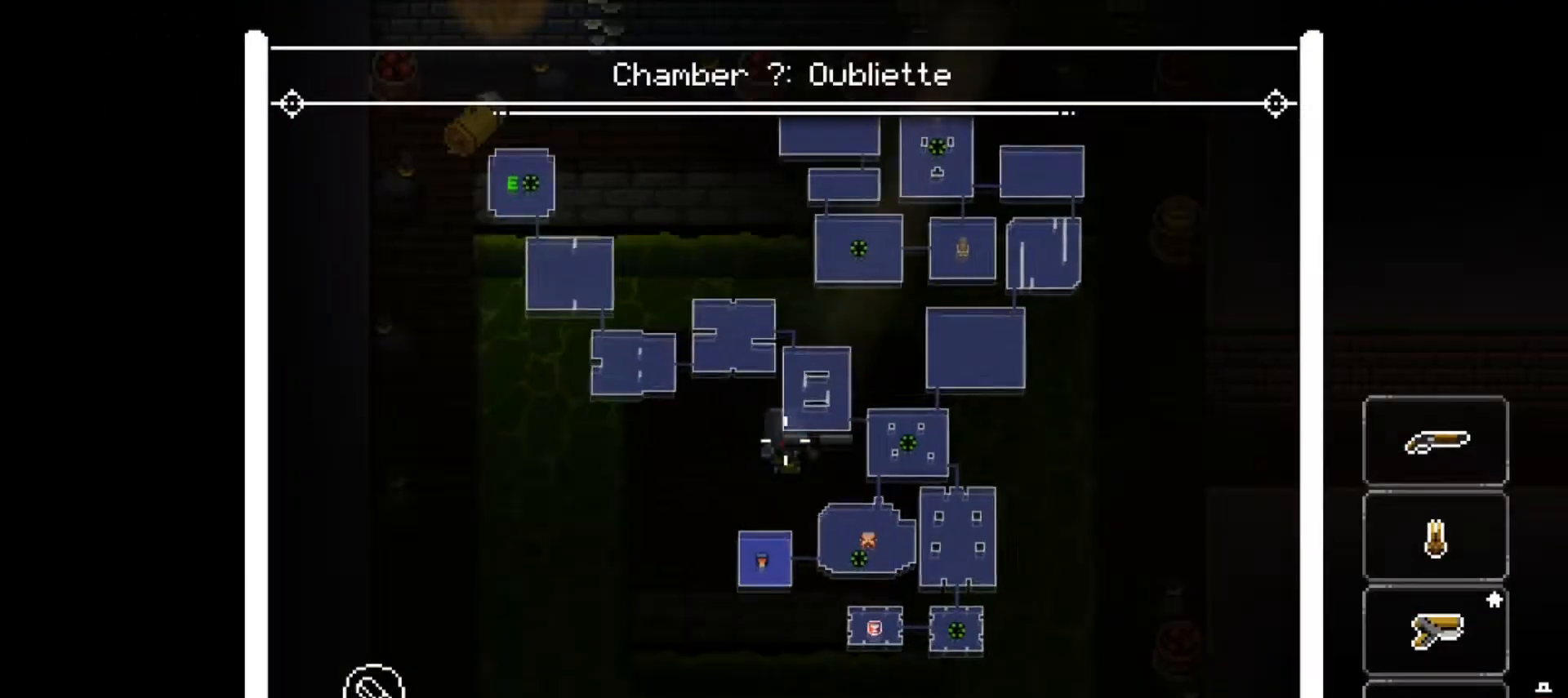
{"buttons": ["L2"], "left_stick": "center", "right_stick": "up", "events": []}
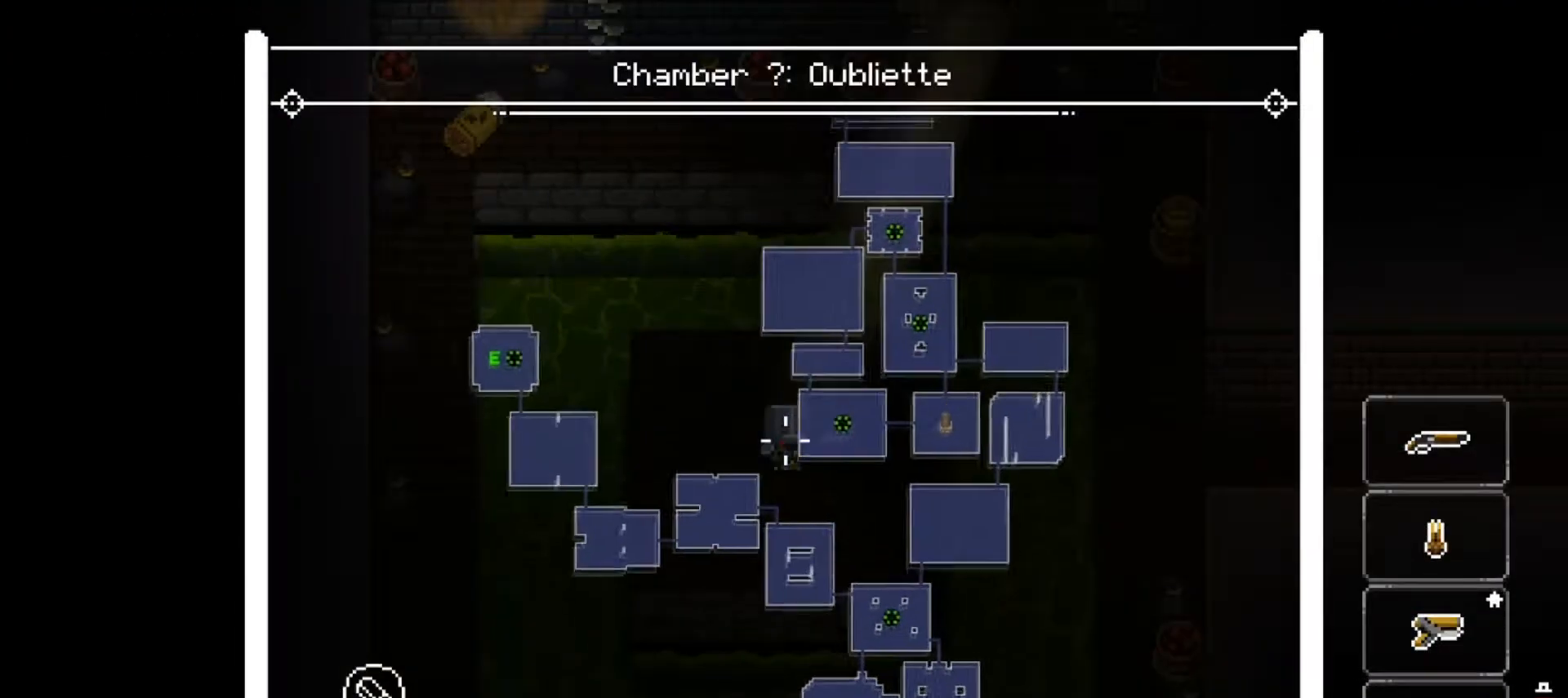
{"buttons": ["L2"], "left_stick": "center", "right_stick": "up", "events": []}
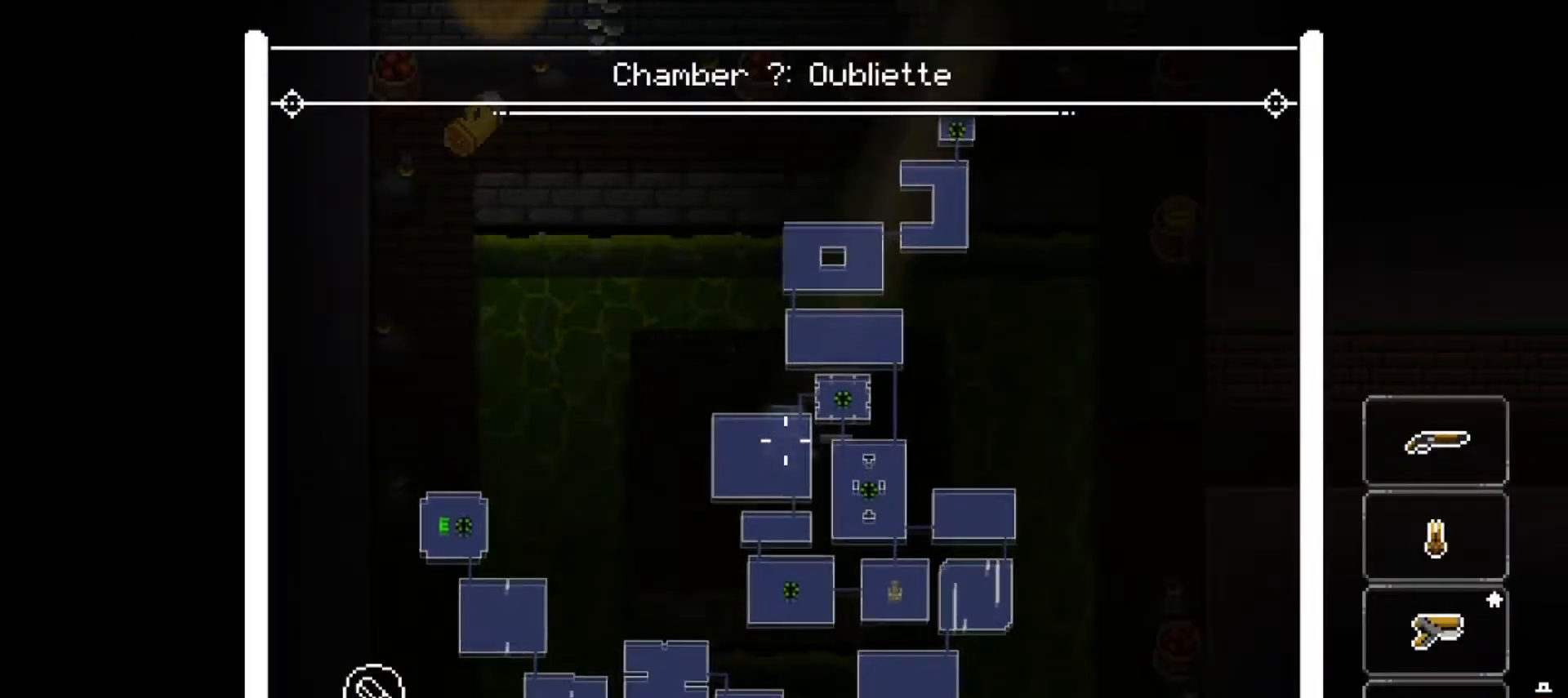
{"buttons": ["L2"], "left_stick": "center", "right_stick": "up", "events": []}
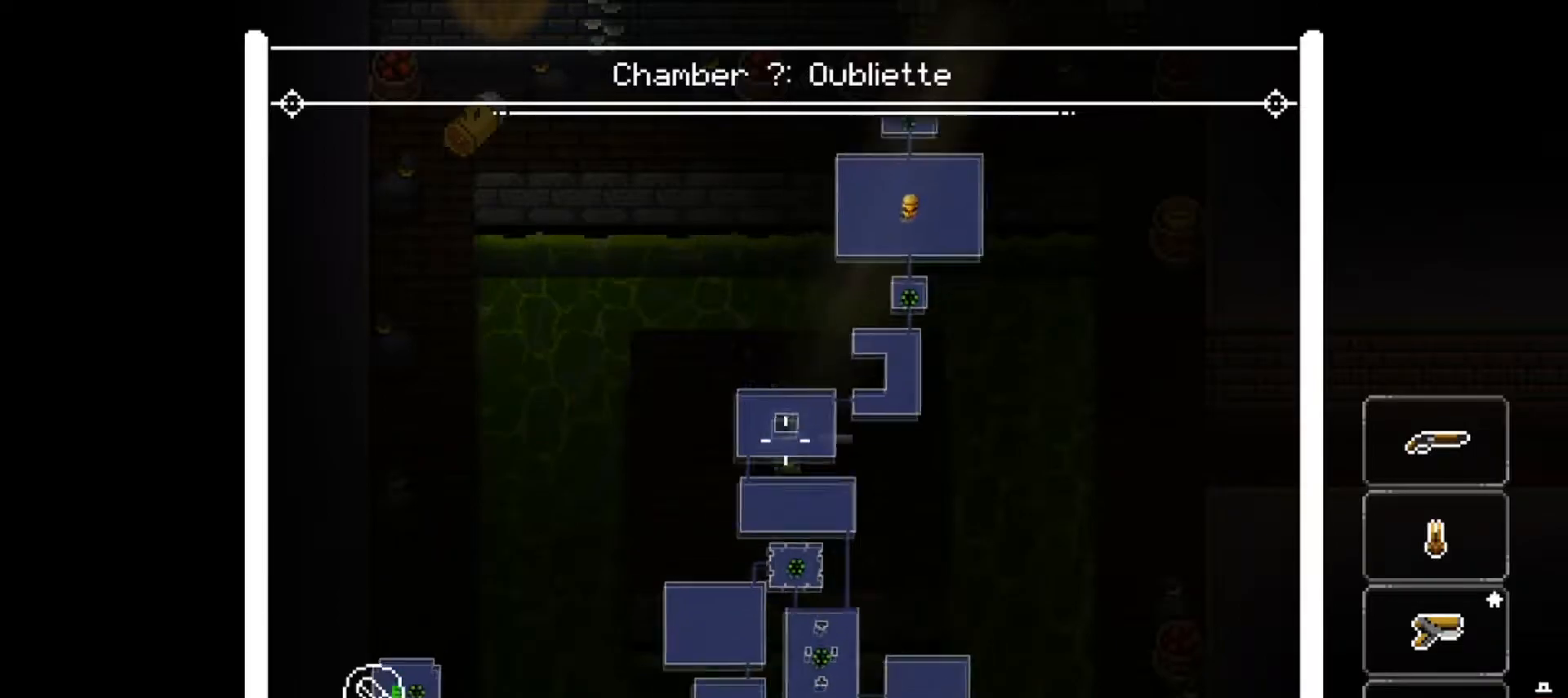
{"buttons": ["L2"], "left_stick": "center", "right_stick": "up", "events": [[50, "right_stick", "up-right"], [283, "right_stick", "up"]]}
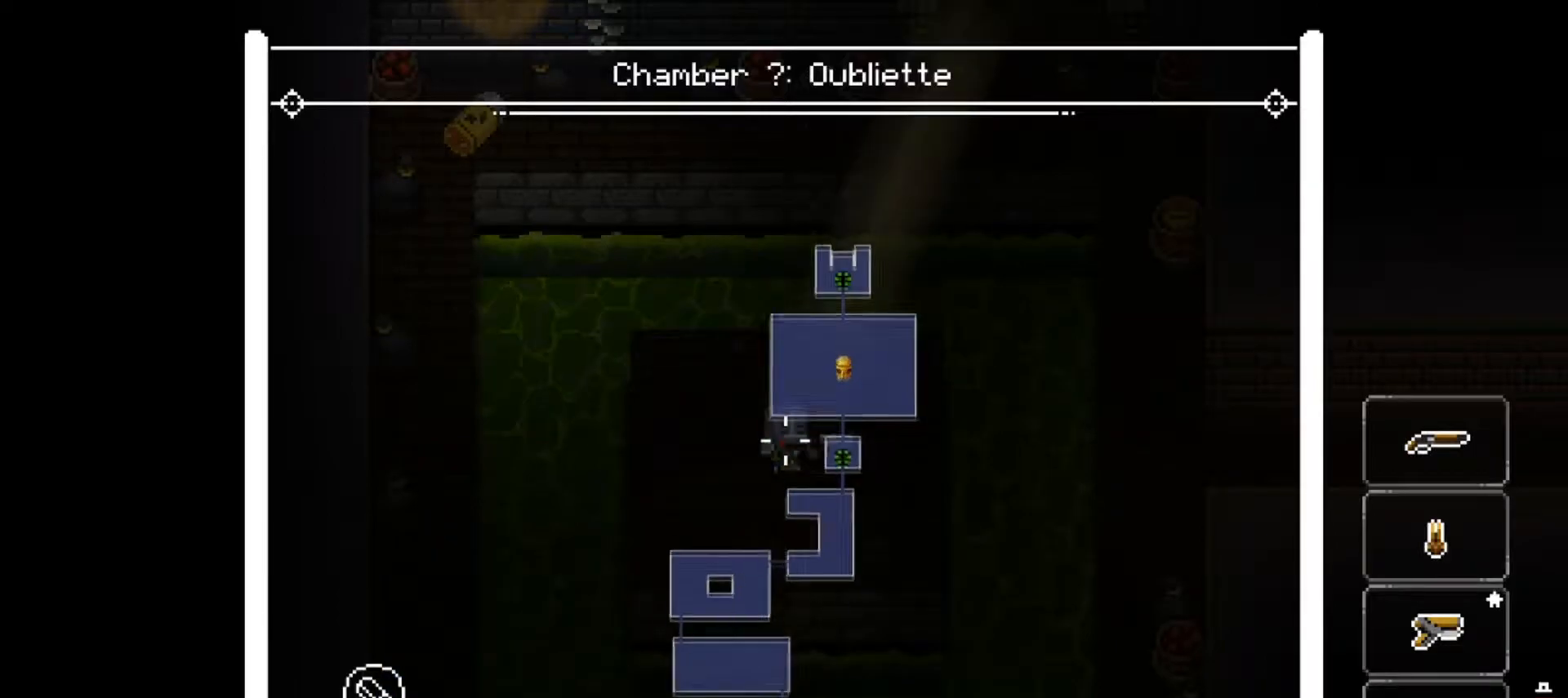
{"buttons": ["L2"], "left_stick": "center", "right_stick": "center", "events": [[317, "right_stick", "up-right"], [484, "right_stick", "center"]]}
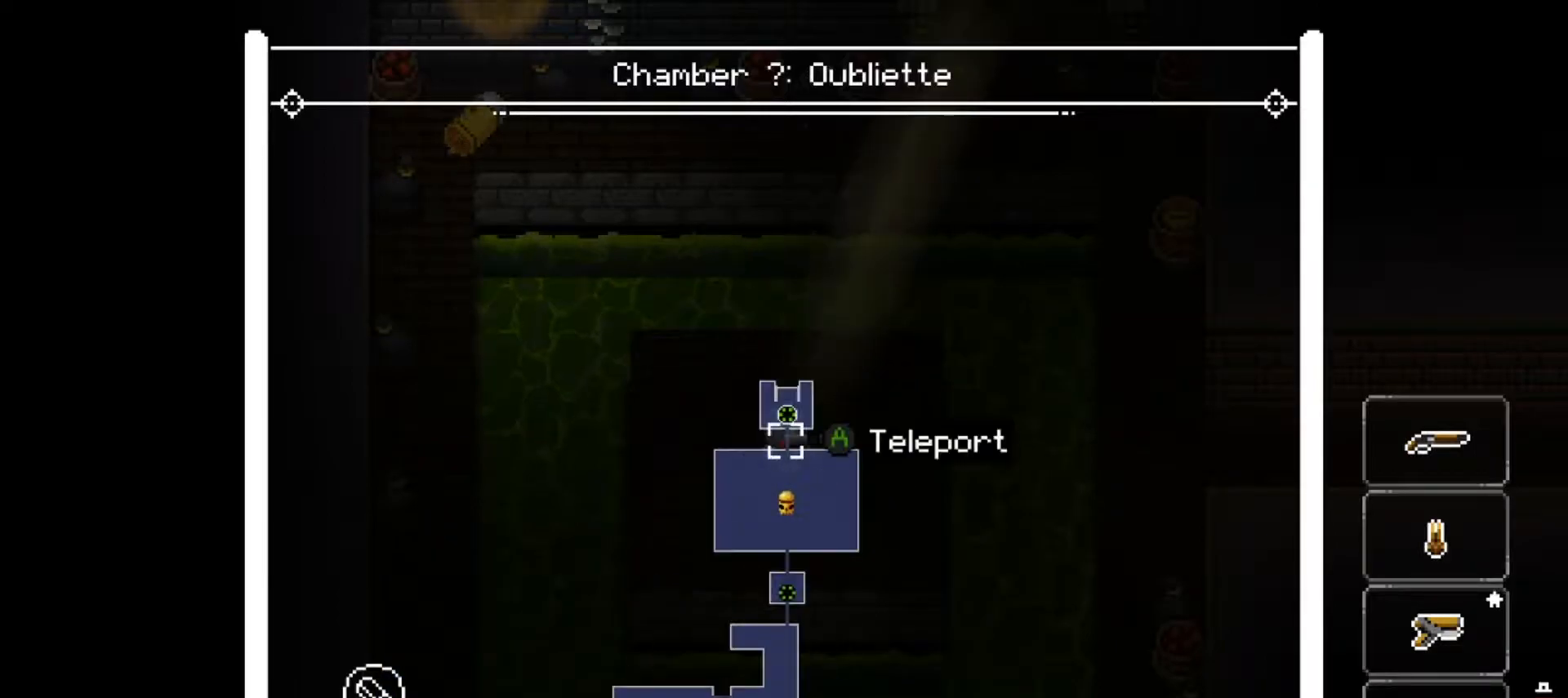
{"buttons": ["A", "L2"], "left_stick": "center", "right_stick": "center", "events": [[267, "right_stick", "up-left"], [350, "right_stick", "center"], [400, "A", "down"]]}
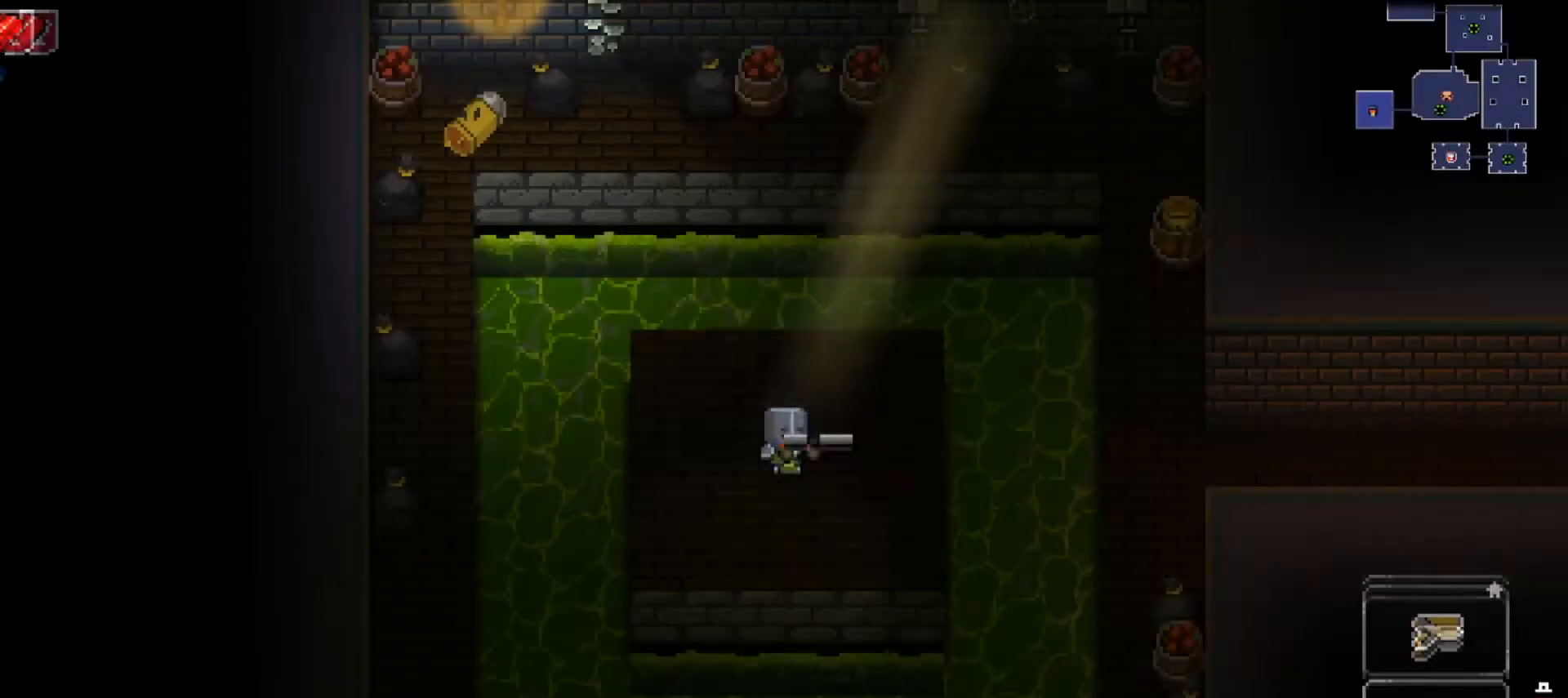
{"buttons": [], "left_stick": "center", "right_stick": "up", "events": [[67, "A", "up"], [251, "right_stick", "up"], [267, "L2", "up"]]}
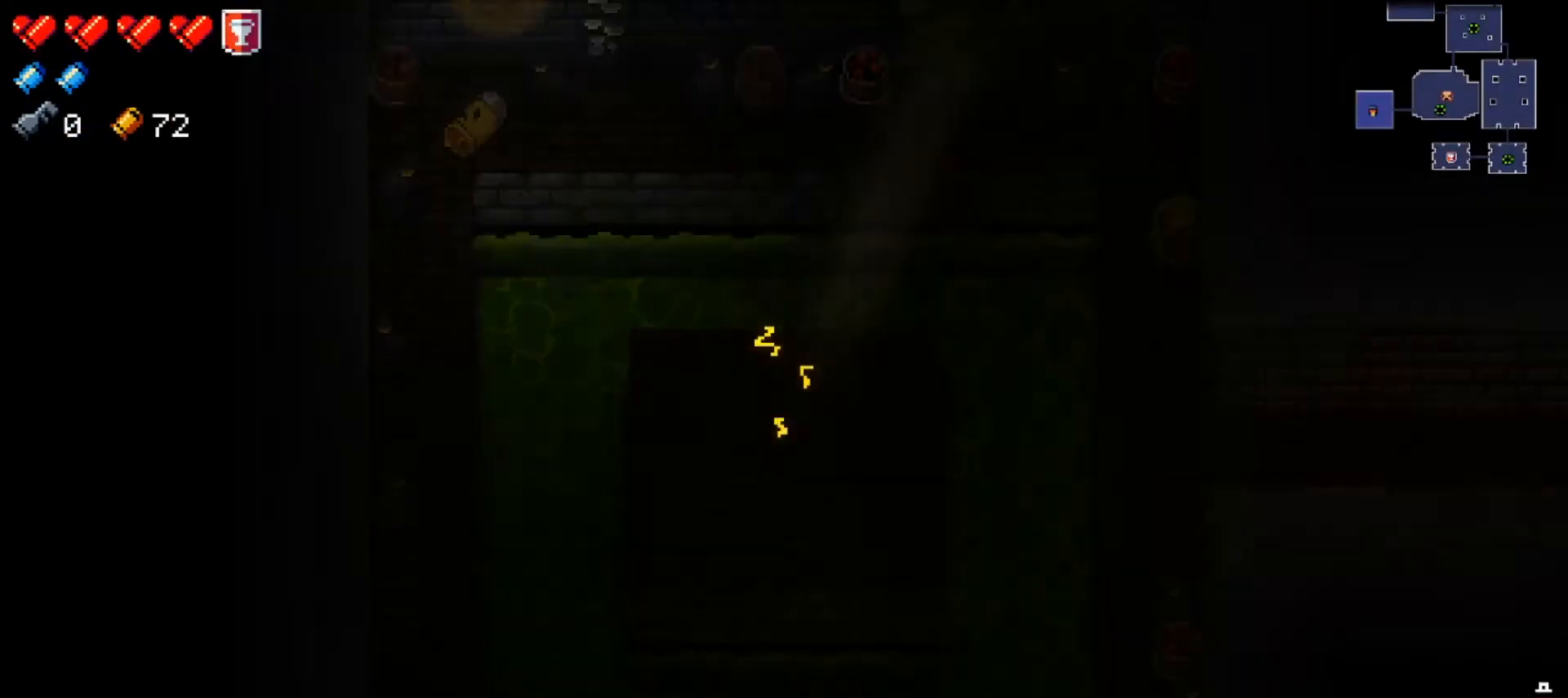
{"buttons": [], "left_stick": "center", "right_stick": "center", "events": [[100, "right_stick", "center"], [200, "X", "down"], [334, "X", "up"], [384, "X", "down"], [500, "X", "up"]]}
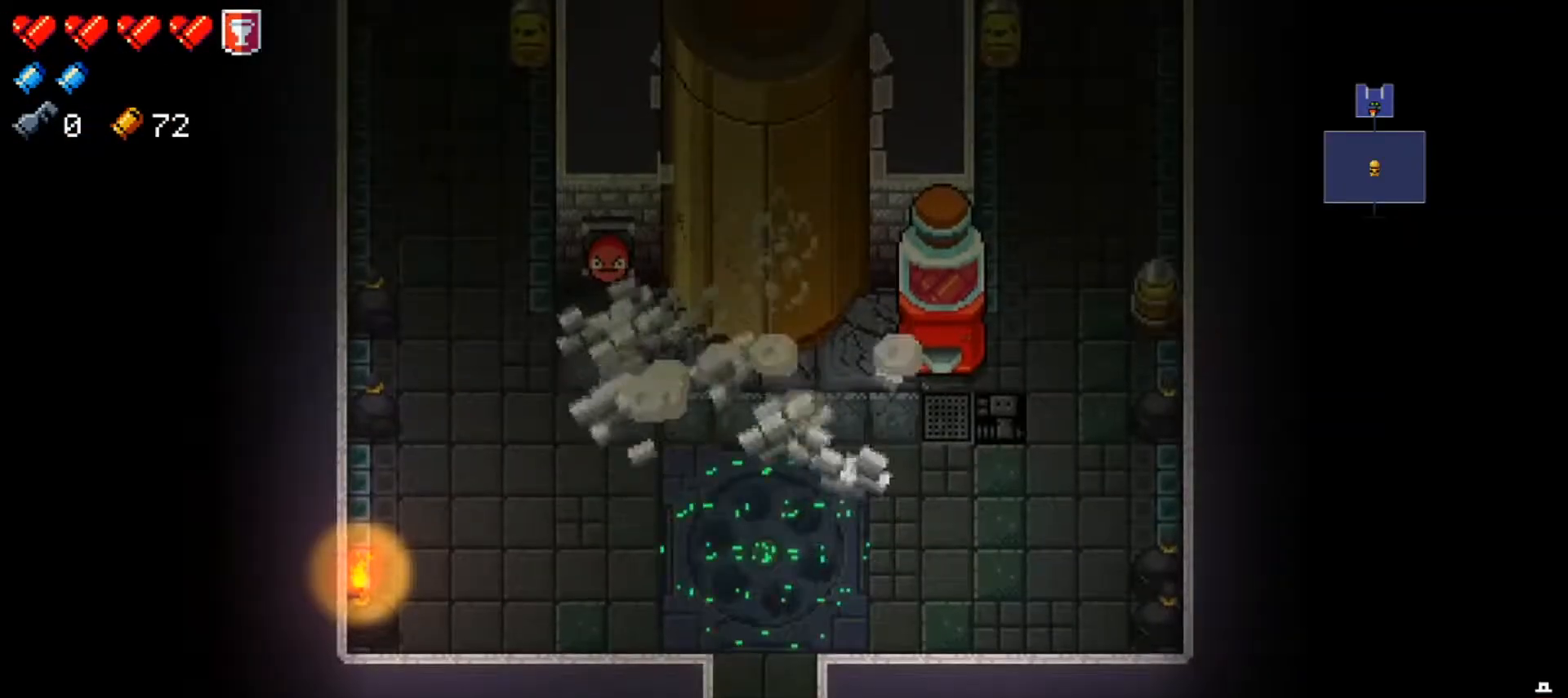
{"buttons": ["X"], "left_stick": "left", "right_stick": "center", "events": [[50, "X", "down"], [184, "X", "up"], [217, "X", "down"], [301, "left_stick", "left"], [367, "X", "up"], [417, "X", "down"]]}
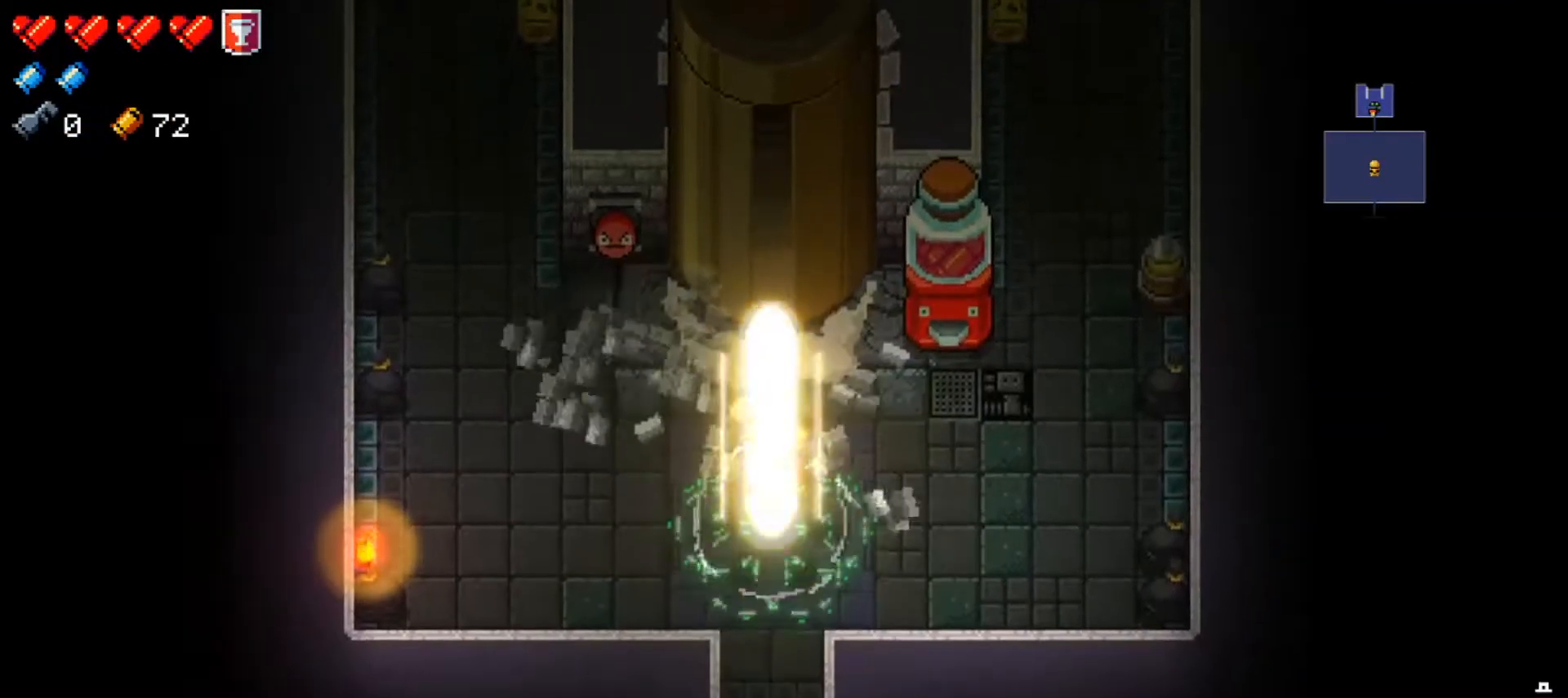
{"buttons": [], "left_stick": "center", "right_stick": "center", "events": [[67, "X", "up"], [467, "left_stick", "center"]]}
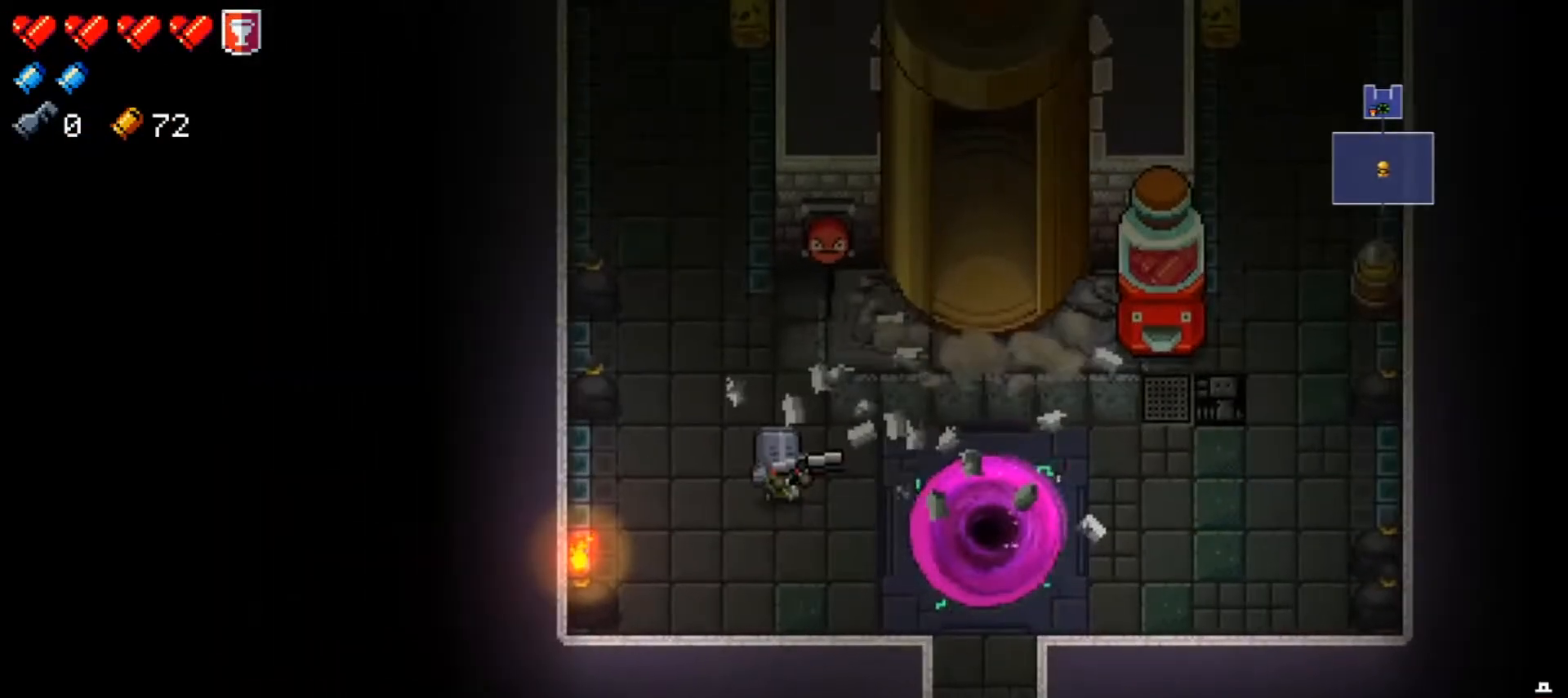
{"buttons": ["L2"], "left_stick": "center", "right_stick": "down", "events": [[34, "L2", "down"], [184, "right_stick", "down"]]}
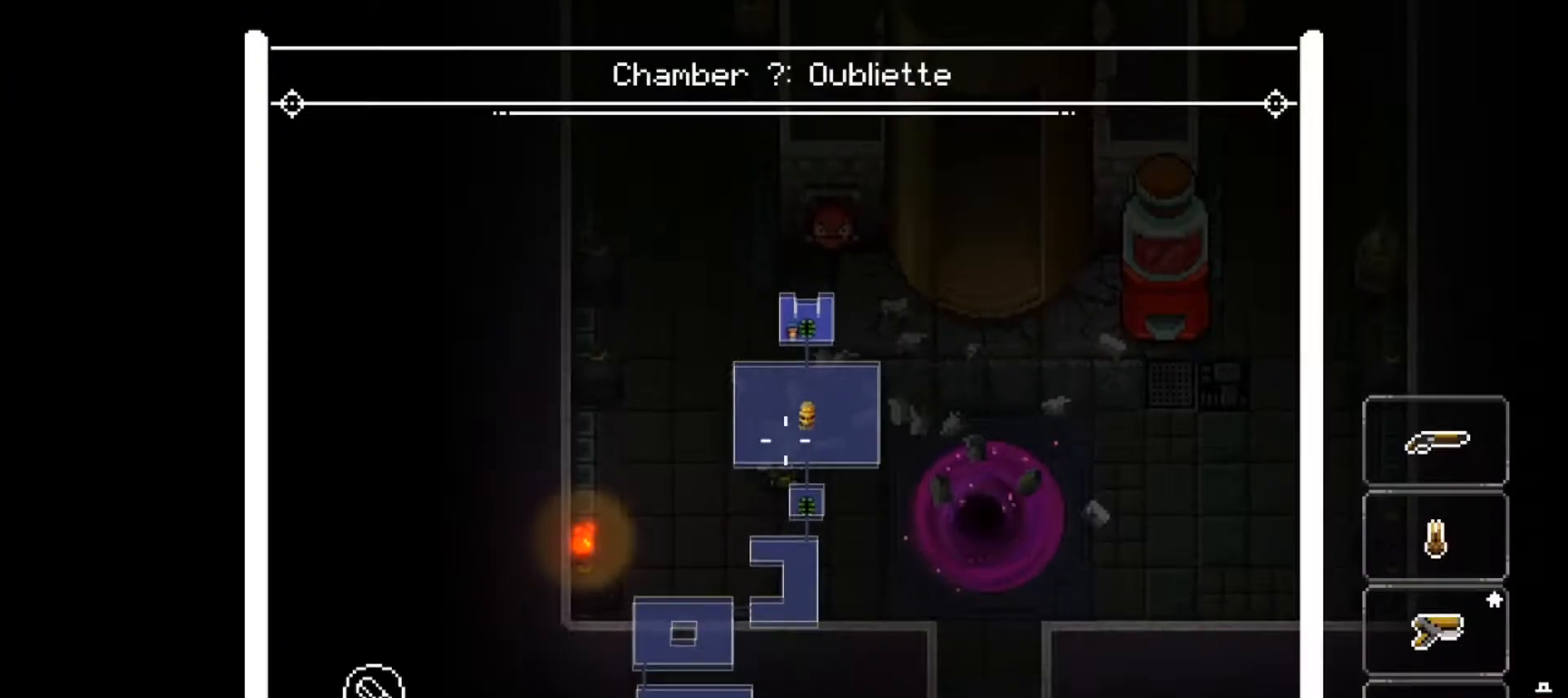
{"buttons": ["L2"], "left_stick": "center", "right_stick": "down", "events": []}
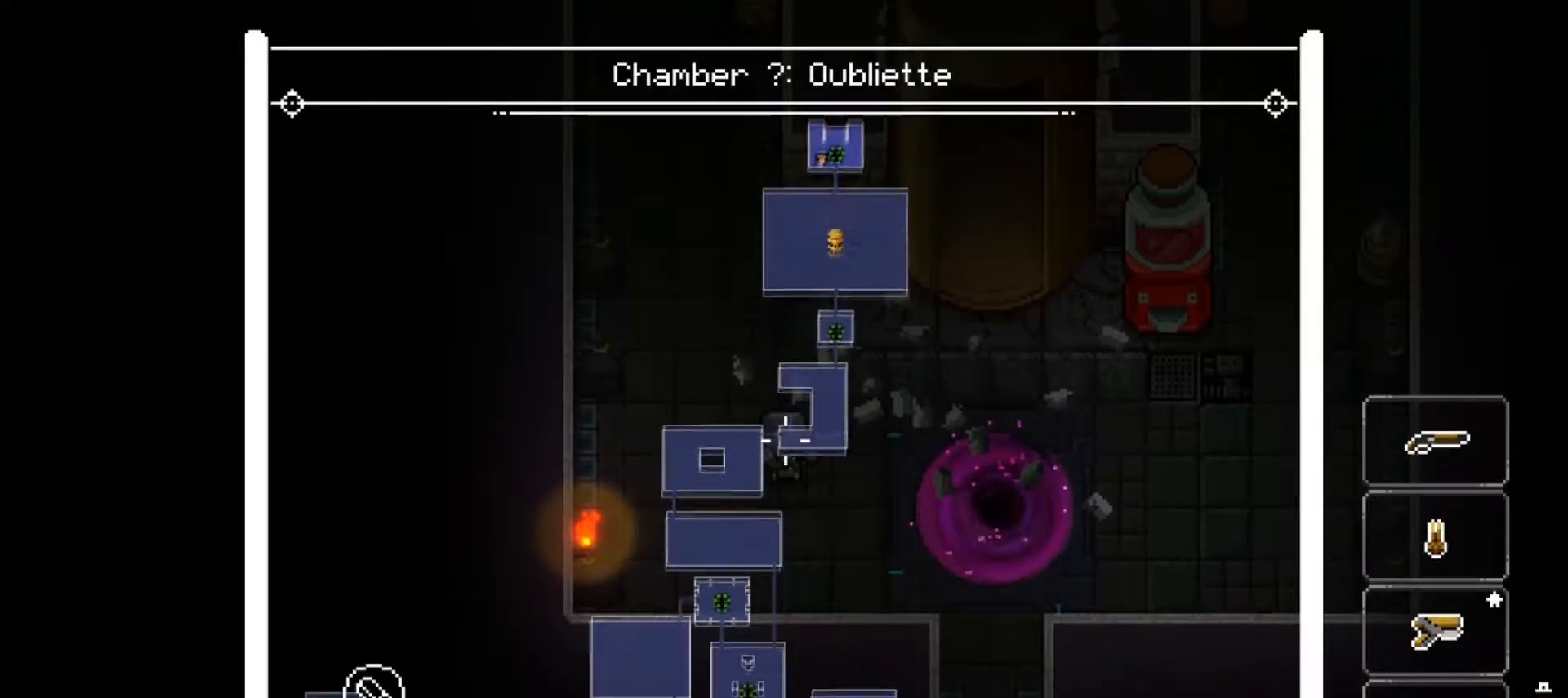
{"buttons": ["L2"], "left_stick": "center", "right_stick": "down", "events": []}
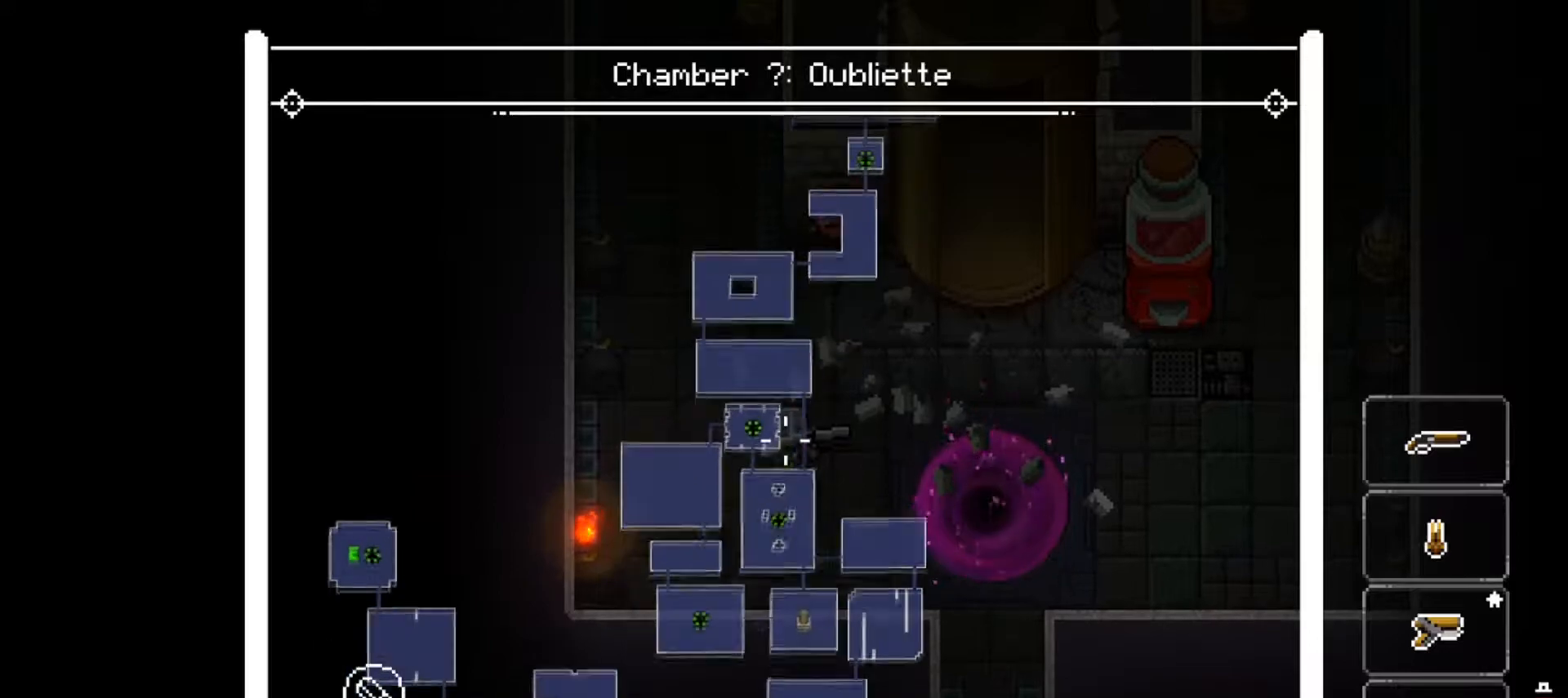
{"buttons": ["L2"], "left_stick": "center", "right_stick": "down", "events": [[17, "right_stick", "center"], [133, "right_stick", "down"]]}
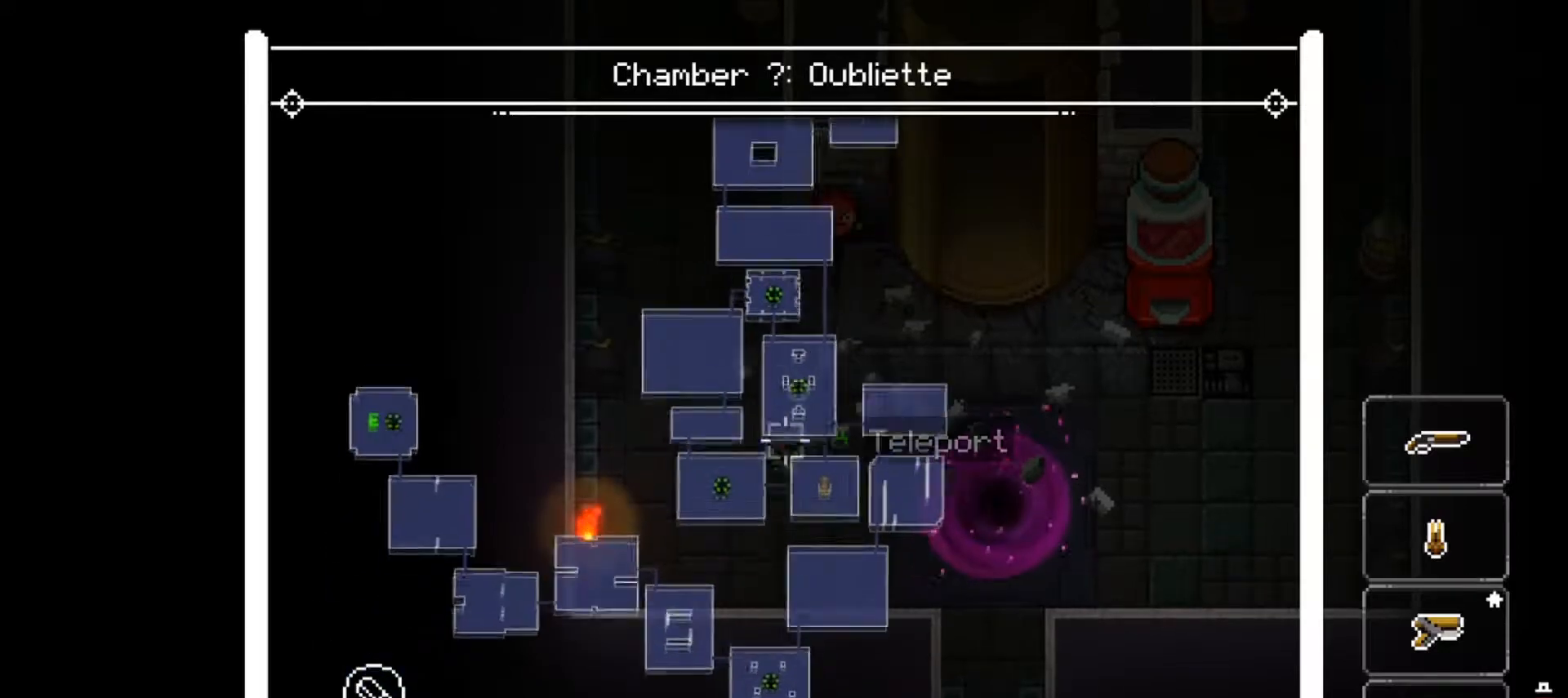
{"buttons": [], "left_stick": "right", "right_stick": "center", "events": [[284, "right_stick", "center"], [468, "L2", "up"], [468, "left_stick", "right"]]}
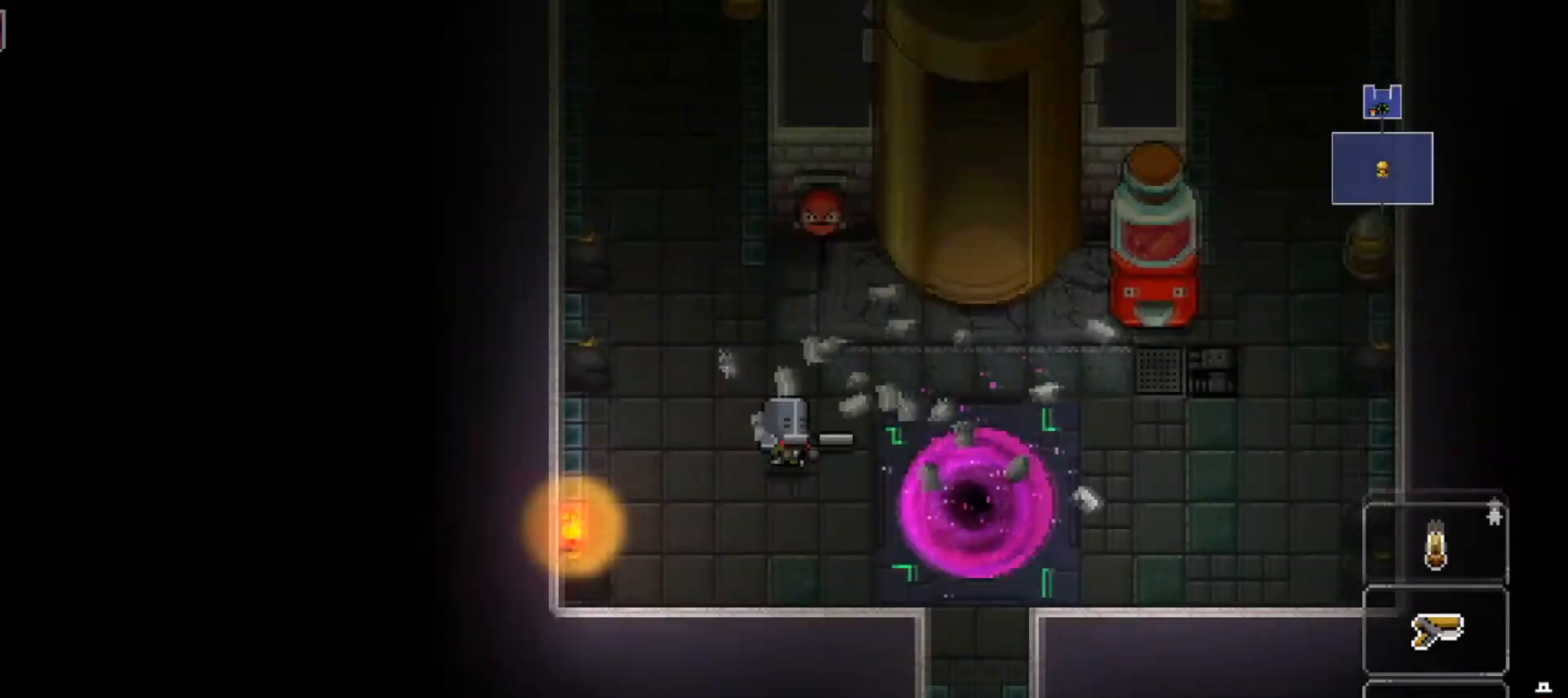
{"buttons": [], "left_stick": "up-right", "right_stick": "center", "events": [[117, "left_stick", "up-right"]]}
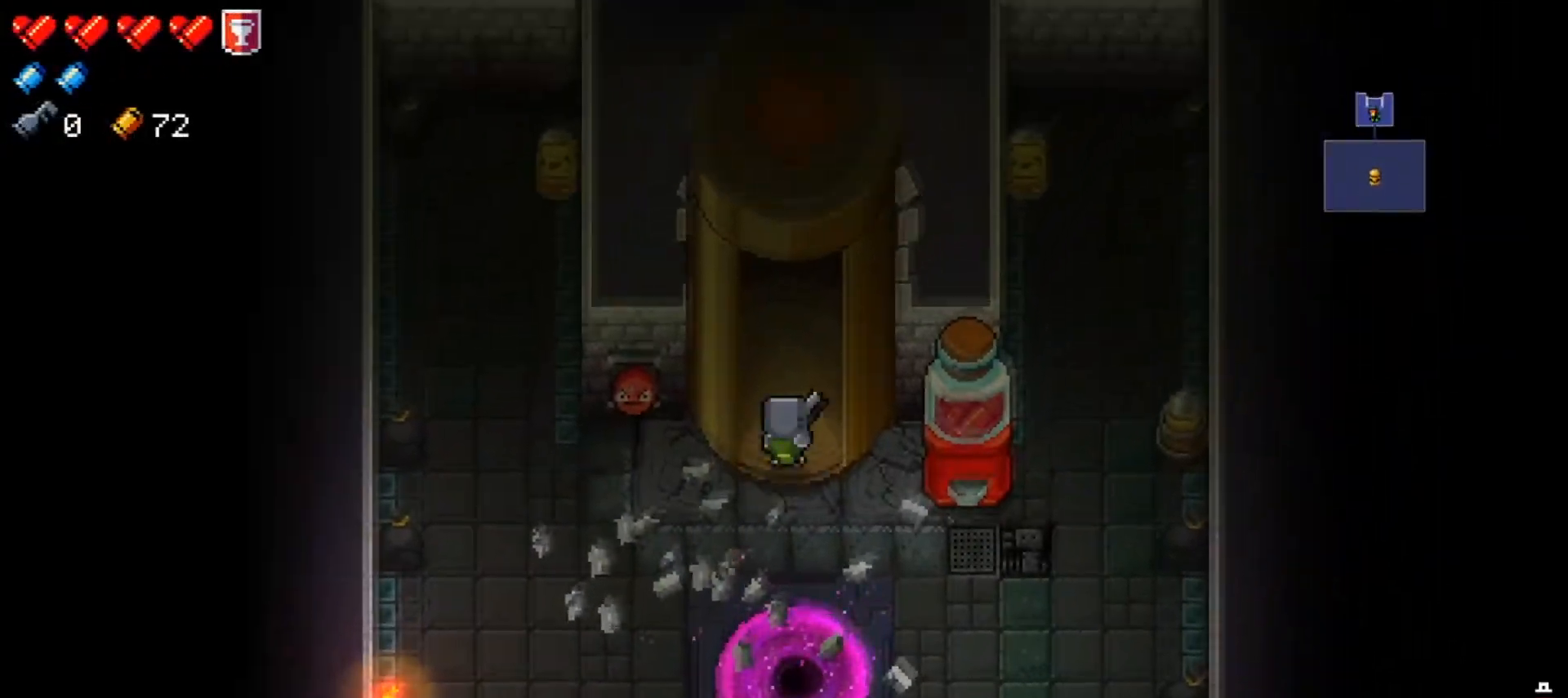
{"buttons": [], "left_stick": "center", "right_stick": "center", "events": [[17, "left_stick", "up"], [434, "left_stick", "center"]]}
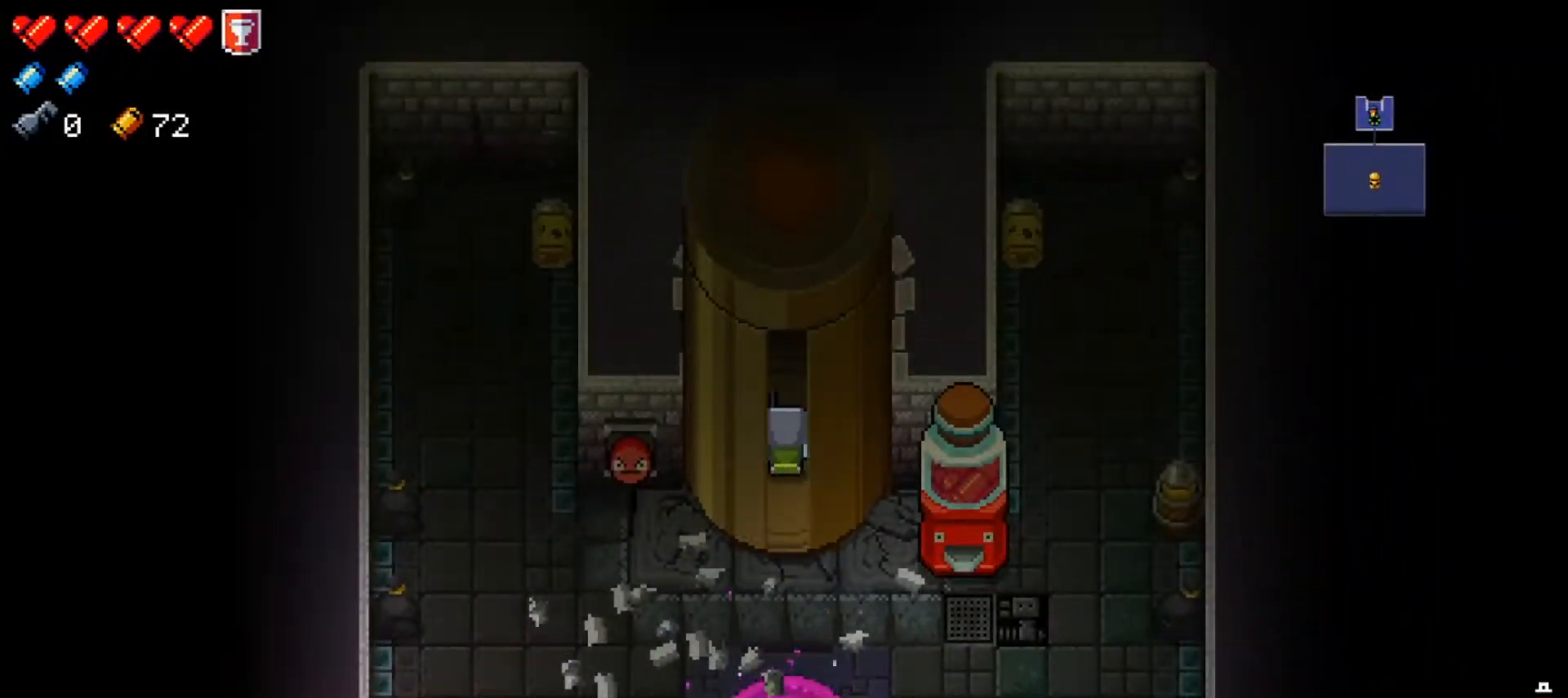
{"buttons": [], "left_stick": "center", "right_stick": "center", "events": [[83, "X", "down"], [250, "X", "up"]]}
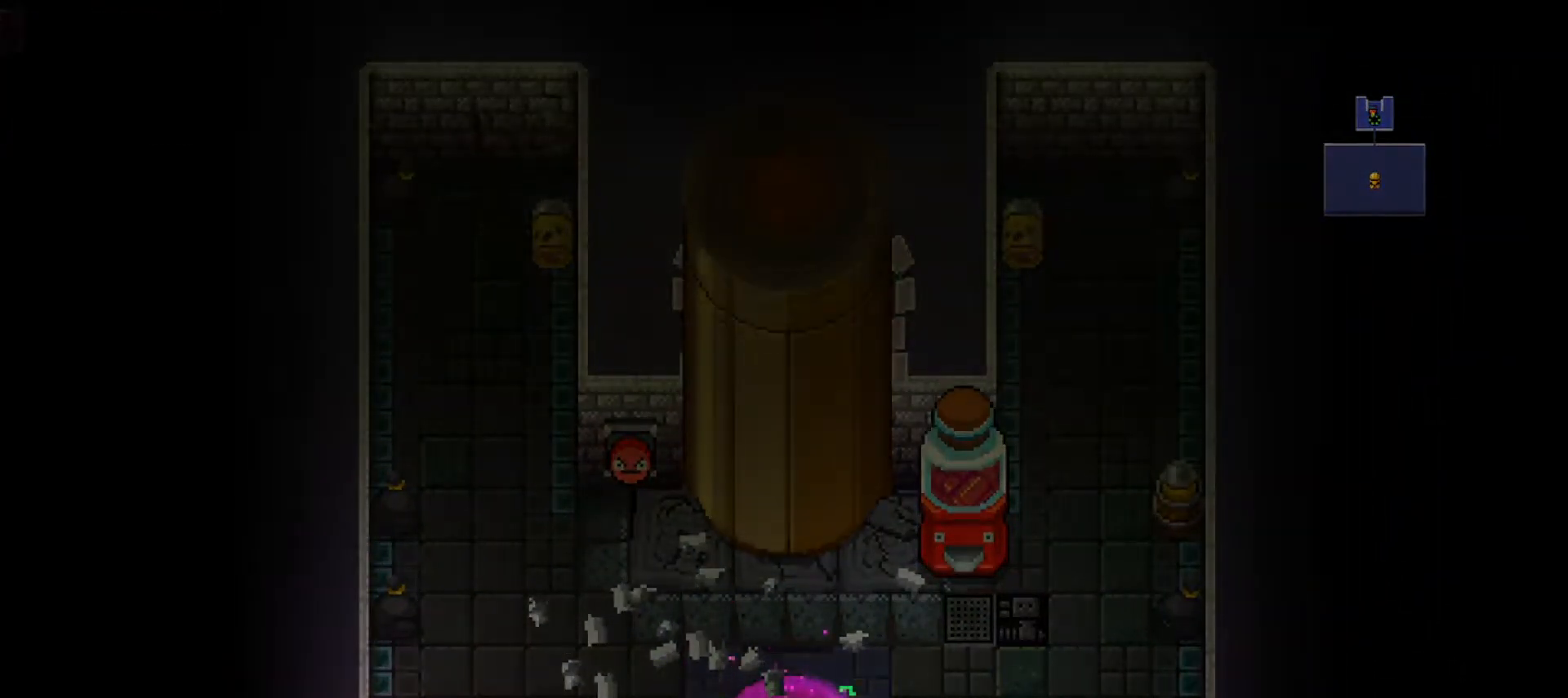
{"buttons": [], "left_stick": "center", "right_stick": "center", "events": [[17, "X", "down"], [151, "X", "up"]]}